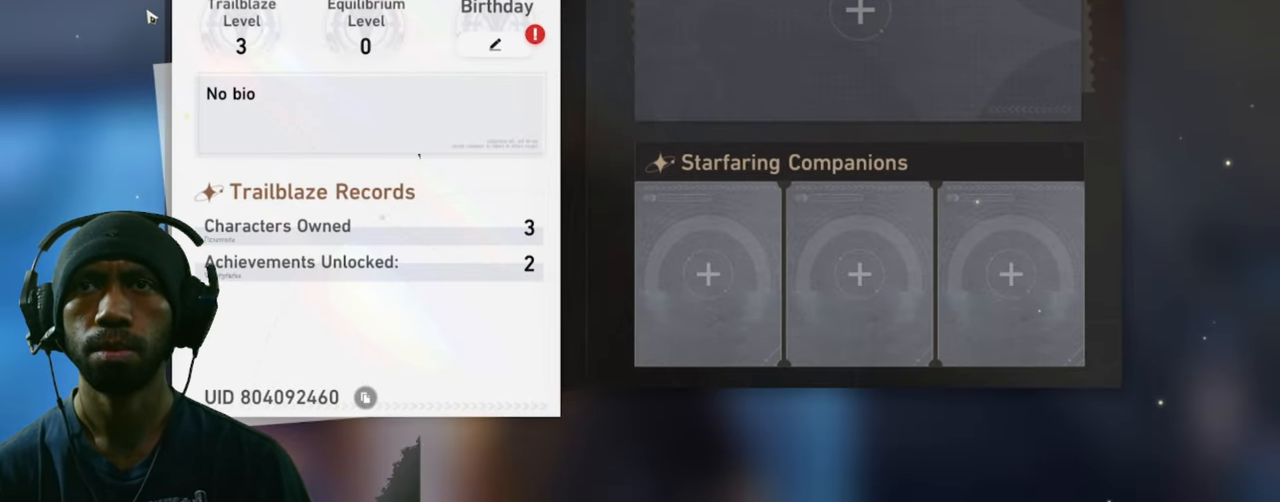
Gameplay with keyboard and mouse; each line is a JSON object with the keys and mouse buttons held at the frame after it. "events" lists presses ("down") and releases ("up") of "1", "2", "3", "4", "5", "a", "alt", "b", "c", "ctrl", "d", "e", "f", "g", "q", "r", "s", "shift", "space", "t", "tab", "v", "w", "x", "z", "mouse_left", "mouse_wheel", "mouse_right", "mouse_mb4" and "mouse_mb5" between this image and that frame as [ms after this image, input, new state], when the widget could be followed in between. "mouse_left", "mouse_wheel", "mouse_right", "mouse_mb4", "mouse_mb5" = the "left", "wheel", "right", "mb4", "mb5" buttons of the "mouse" list. No other keys are recorded. "wheel" means that the mouse wheel is clicked or scrolled. Mouse movement is not recorded.
{"keys": [], "mouse": [], "events": []}
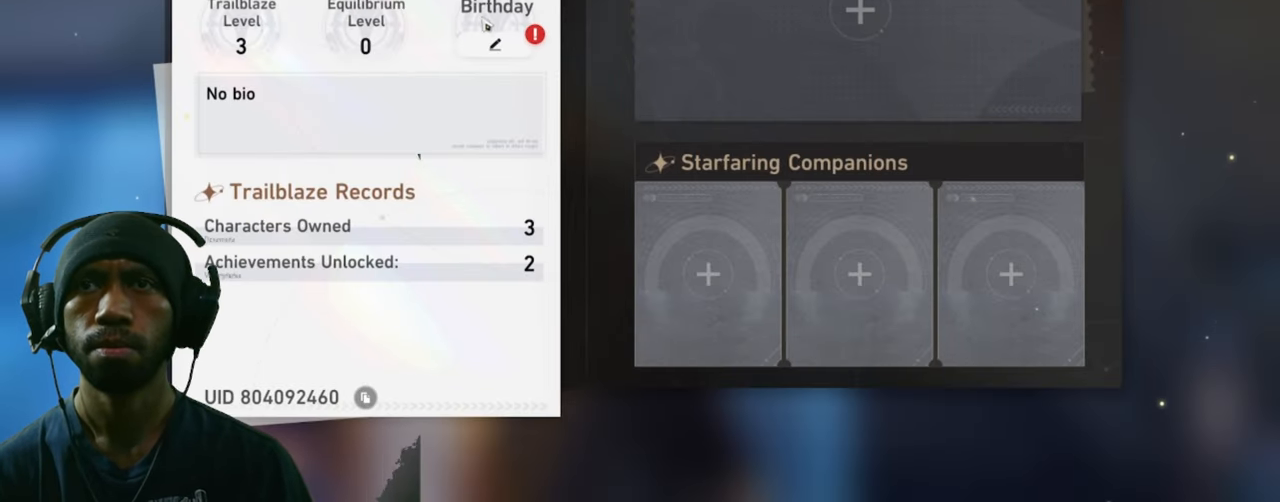
{"keys": [], "mouse": [], "events": []}
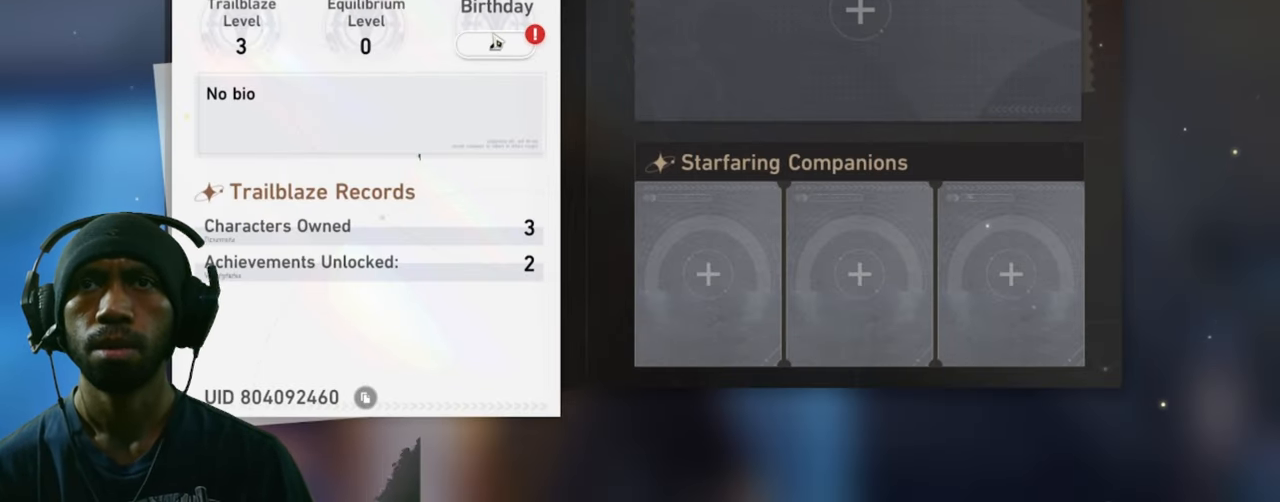
{"keys": [], "mouse": [], "events": []}
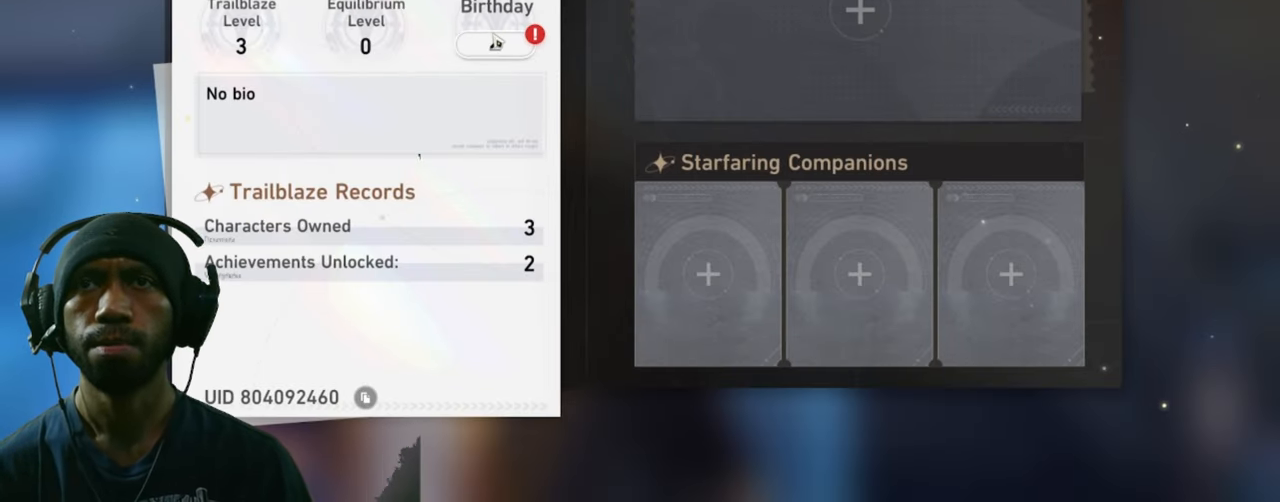
{"keys": [], "mouse": [], "events": [[334, "mouse_left", "down"], [450, "mouse_left", "up"]]}
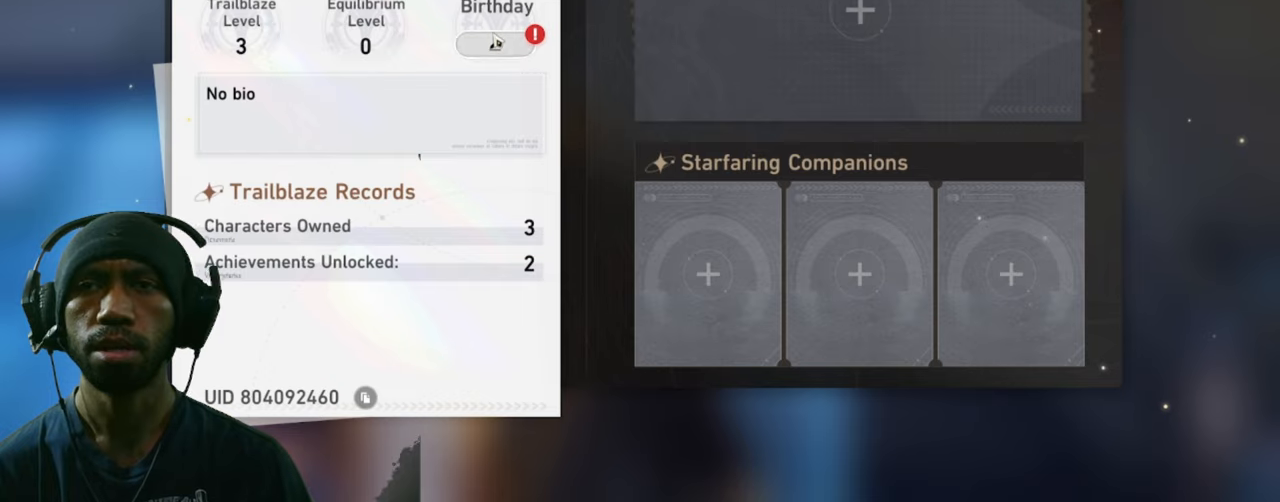
{"keys": [], "mouse": [], "events": []}
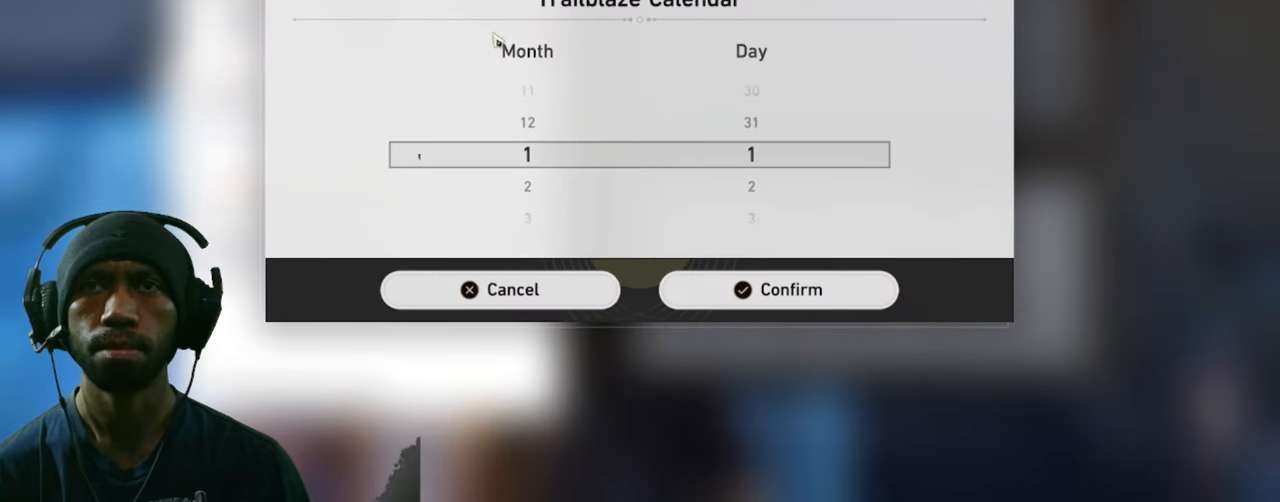
{"keys": [], "mouse": [], "events": []}
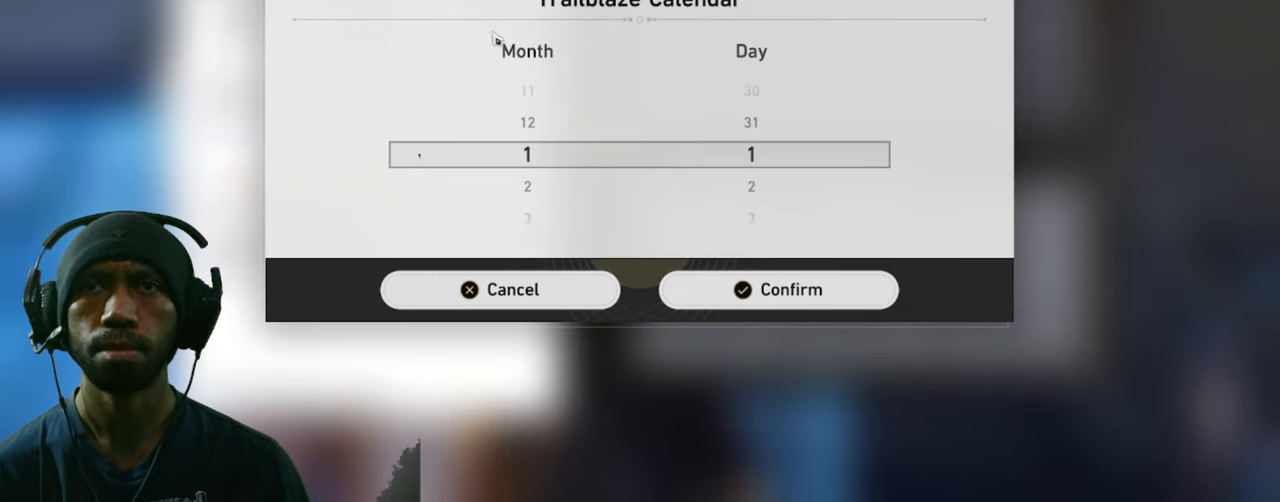
{"keys": [], "mouse": [], "events": []}
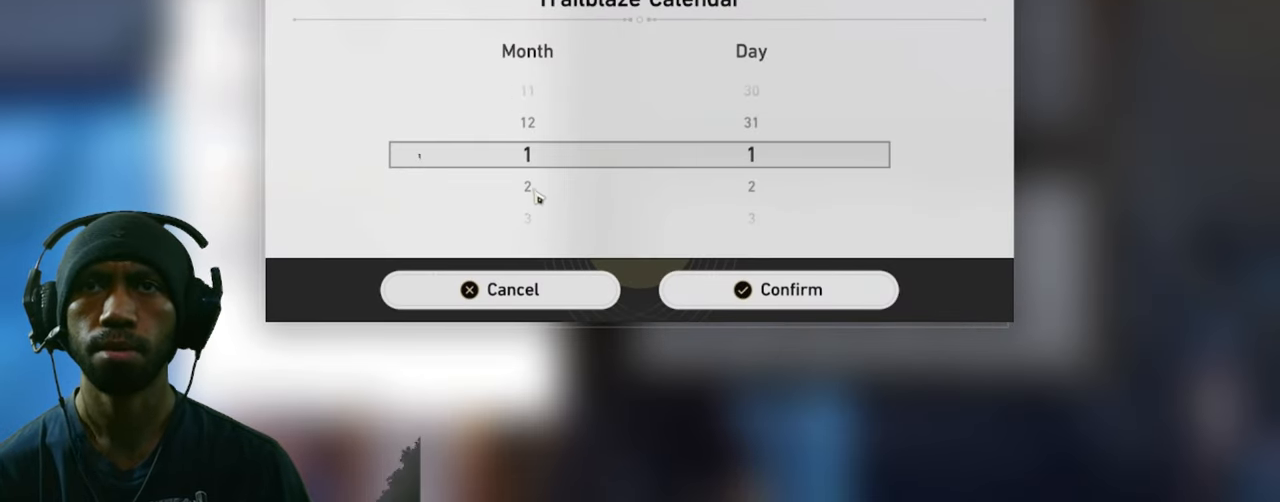
{"keys": [], "mouse": [], "events": []}
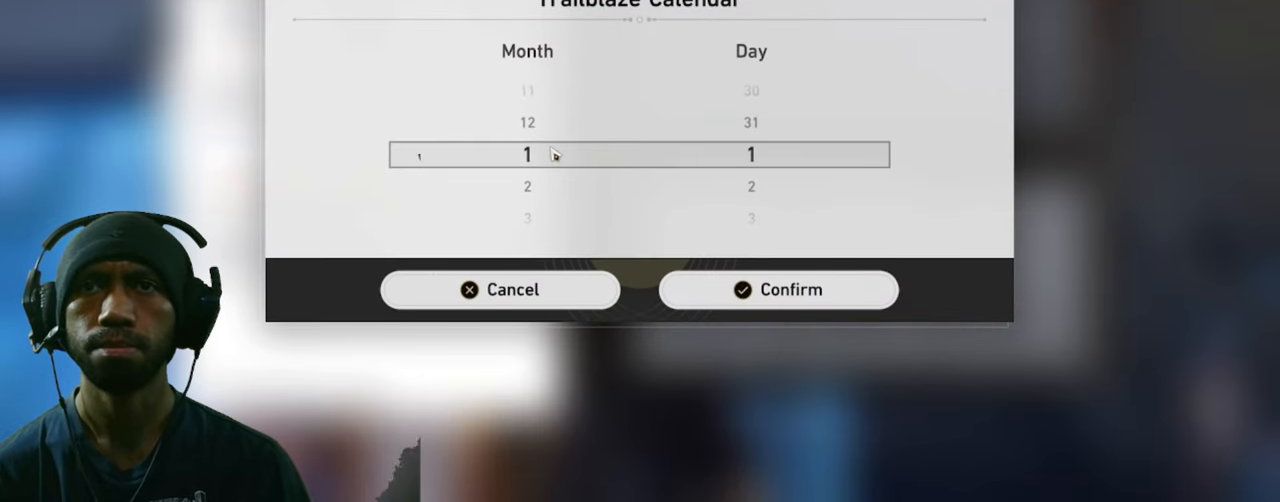
{"keys": [], "mouse": ["left"], "events": [[117, "mouse_left", "down"]]}
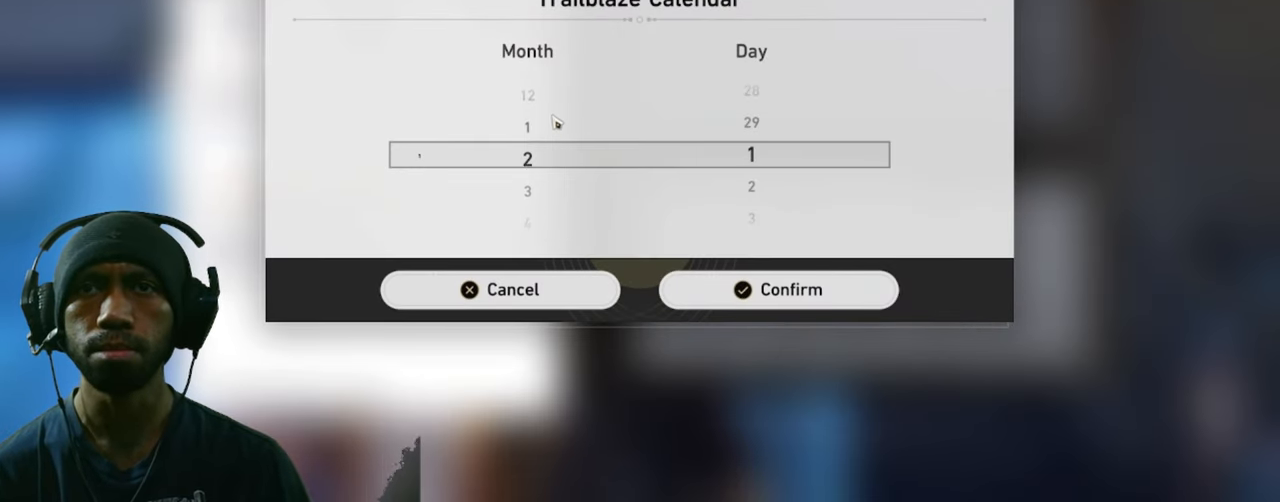
{"keys": [], "mouse": ["left"], "events": []}
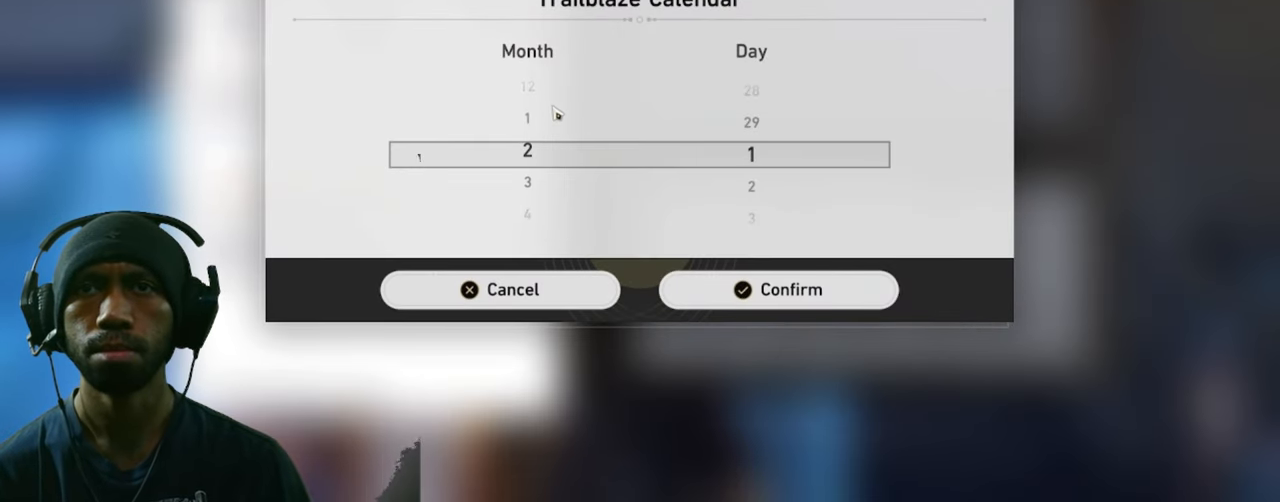
{"keys": [], "mouse": [], "events": [[150, "mouse_left", "up"]]}
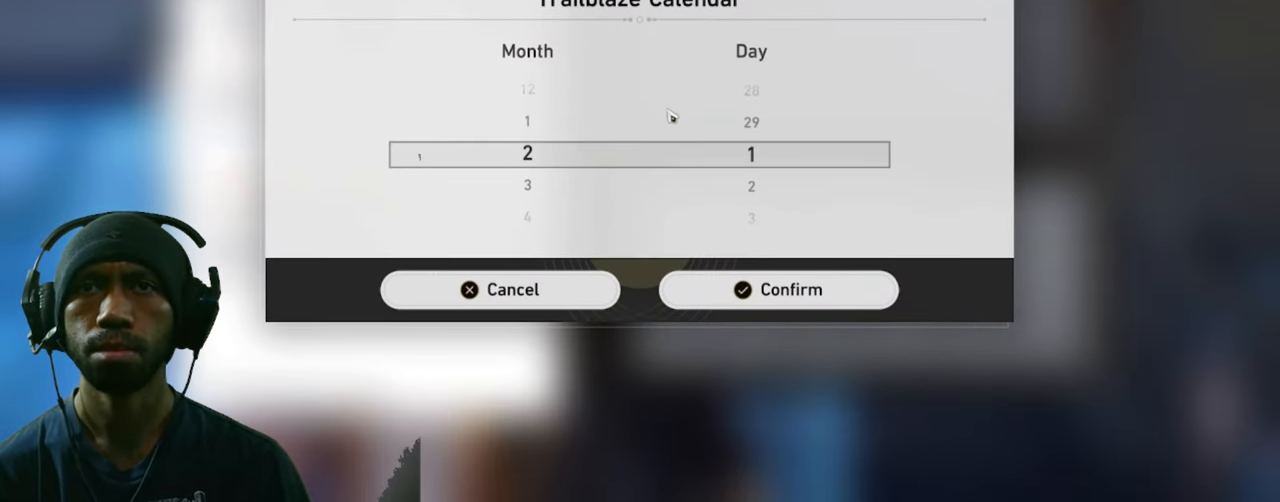
{"keys": [], "mouse": [], "events": []}
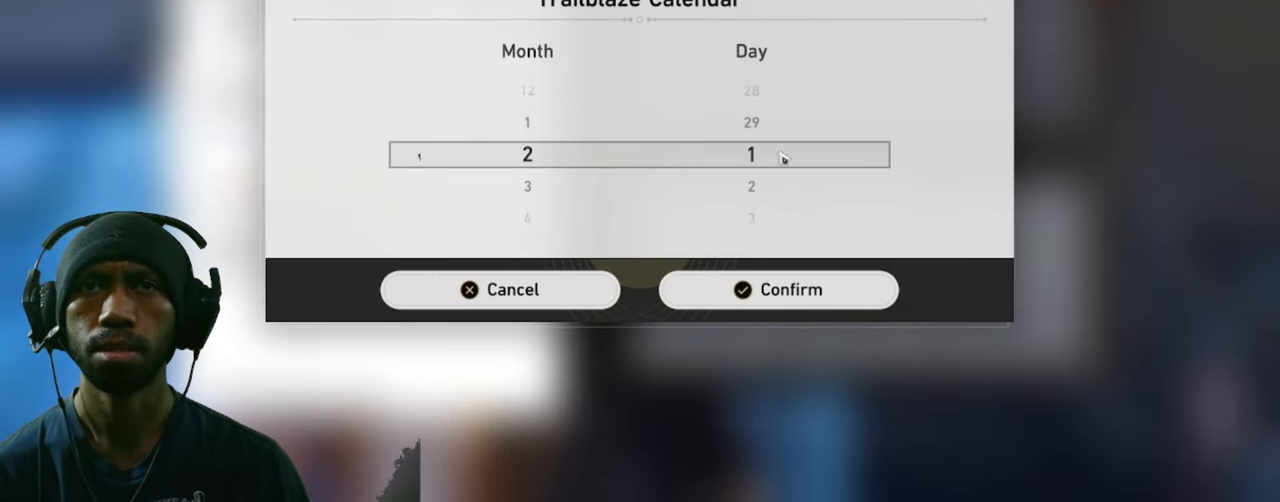
{"keys": [], "mouse": ["left"], "events": [[234, "mouse_left", "down"]]}
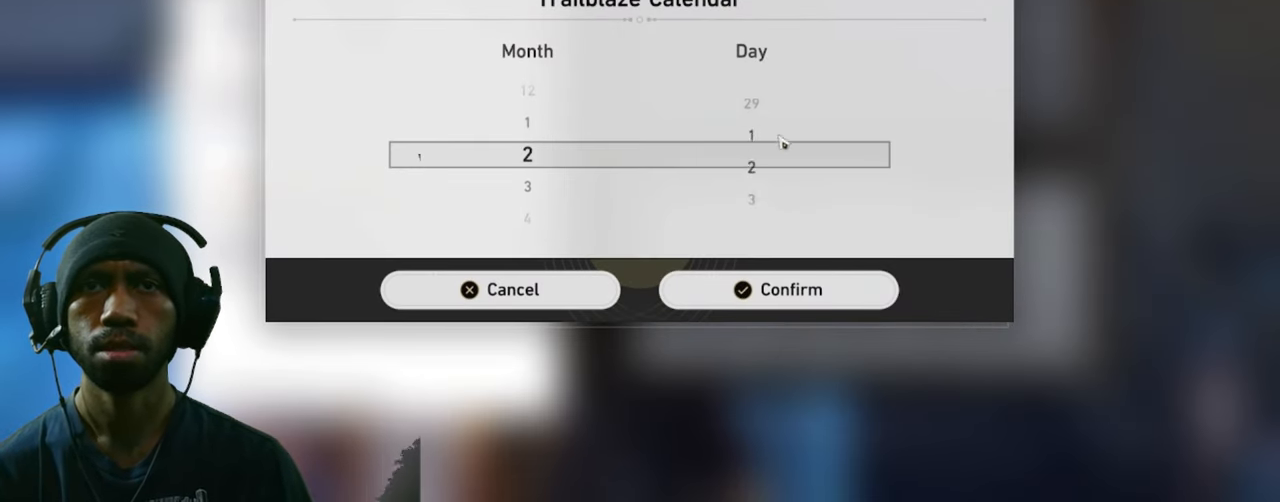
{"keys": [], "mouse": ["left"], "events": []}
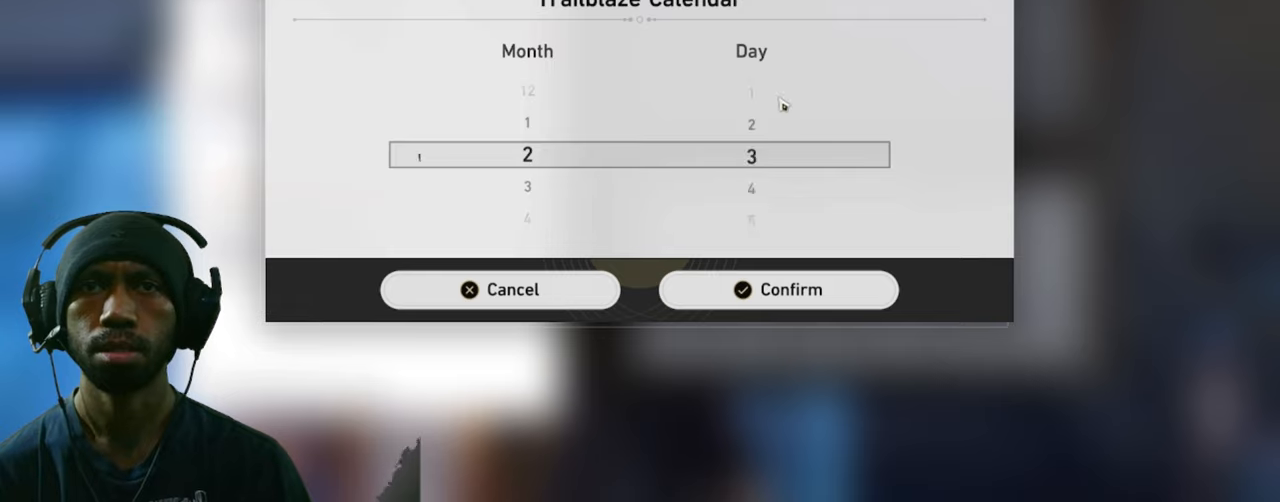
{"keys": [], "mouse": ["left"], "events": []}
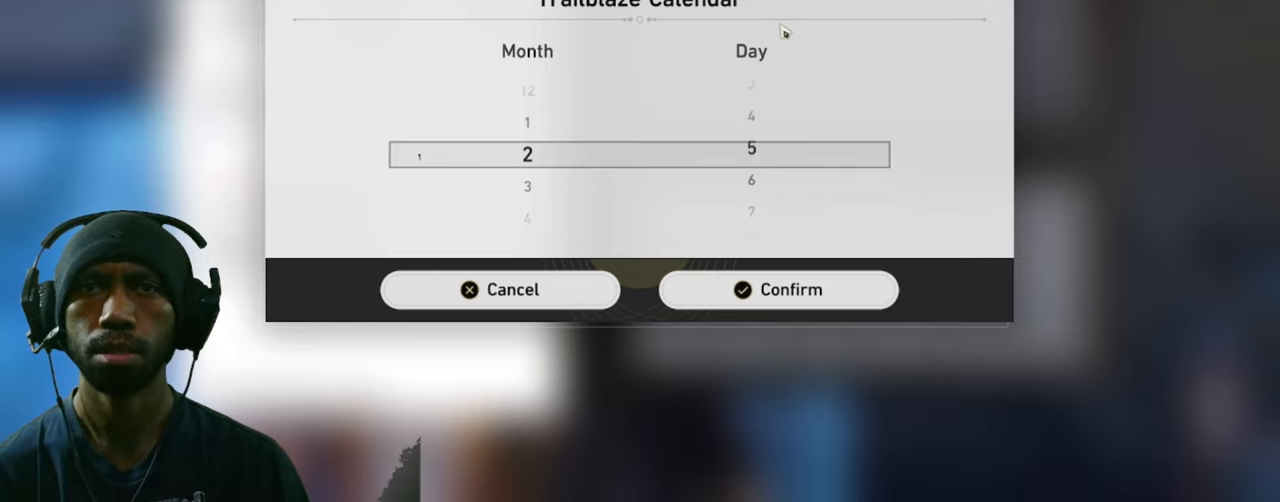
{"keys": [], "mouse": [], "events": [[483, "mouse_left", "up"]]}
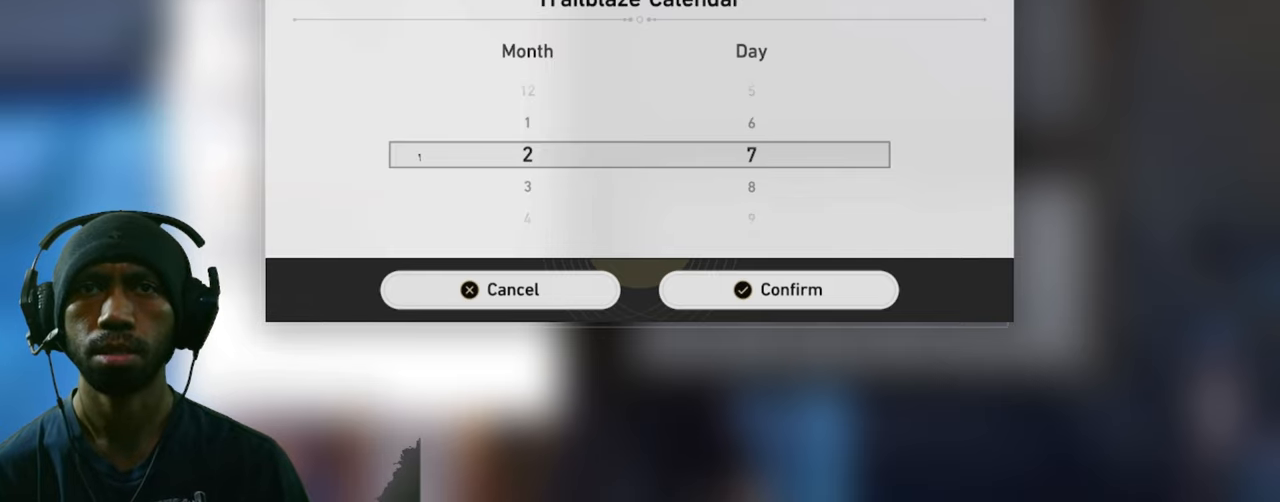
{"keys": [], "mouse": [], "events": []}
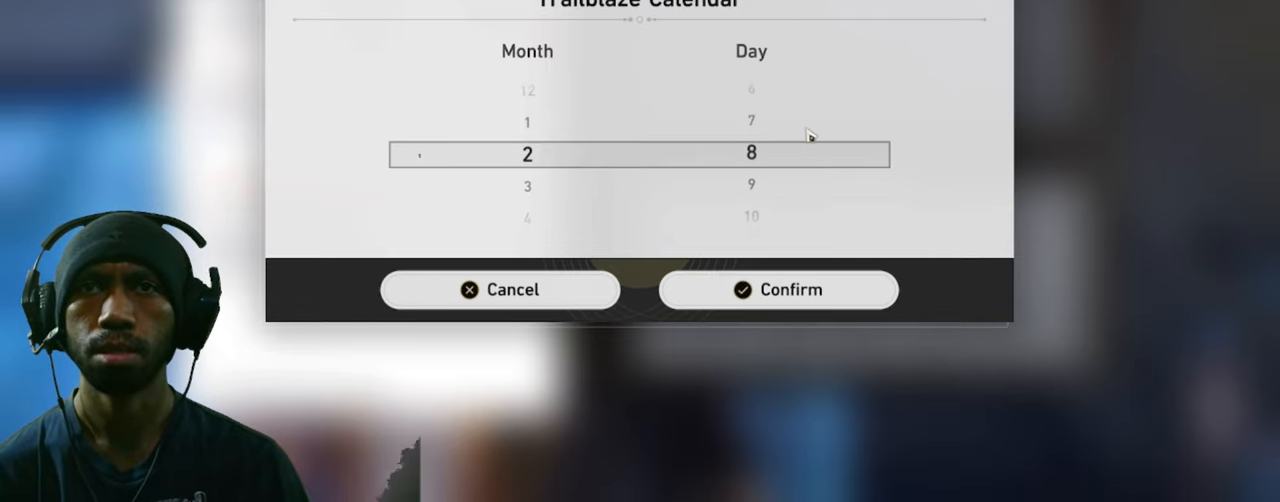
{"keys": [], "mouse": [], "events": []}
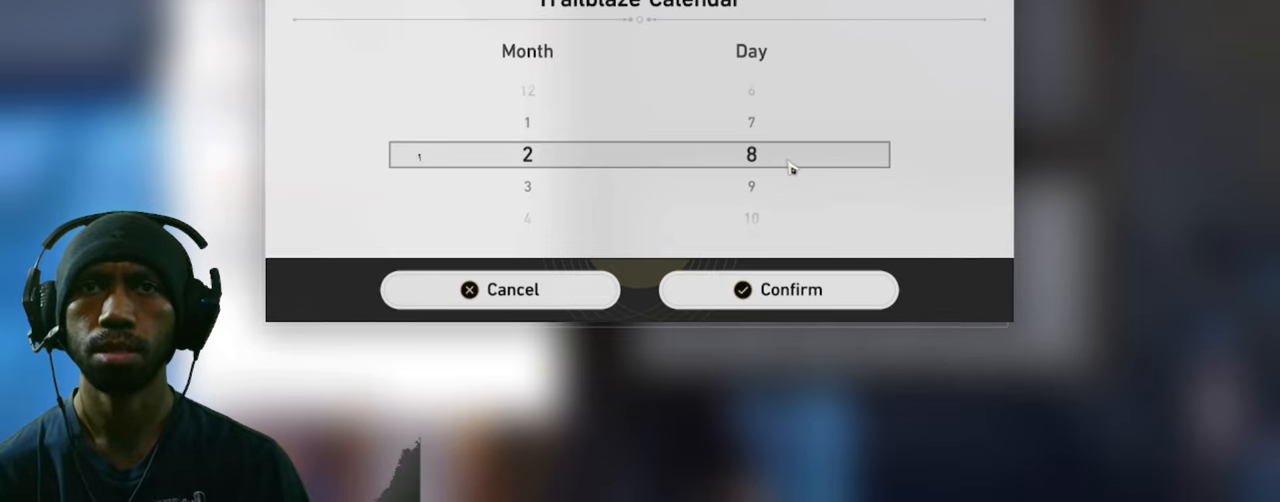
{"keys": [], "mouse": [], "events": []}
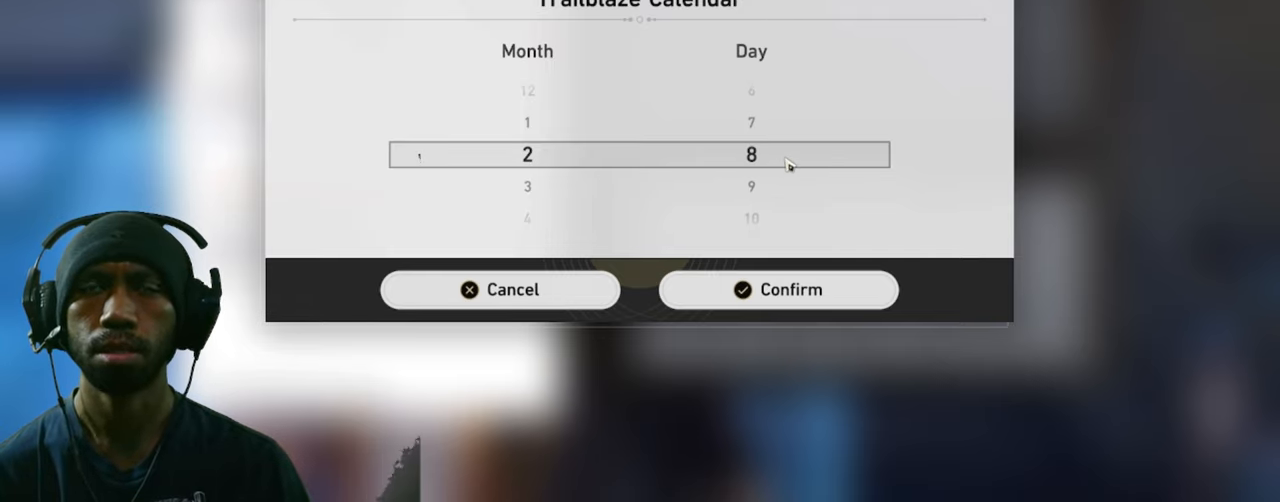
{"keys": [], "mouse": ["left"], "events": [[166, "mouse_left", "down"]]}
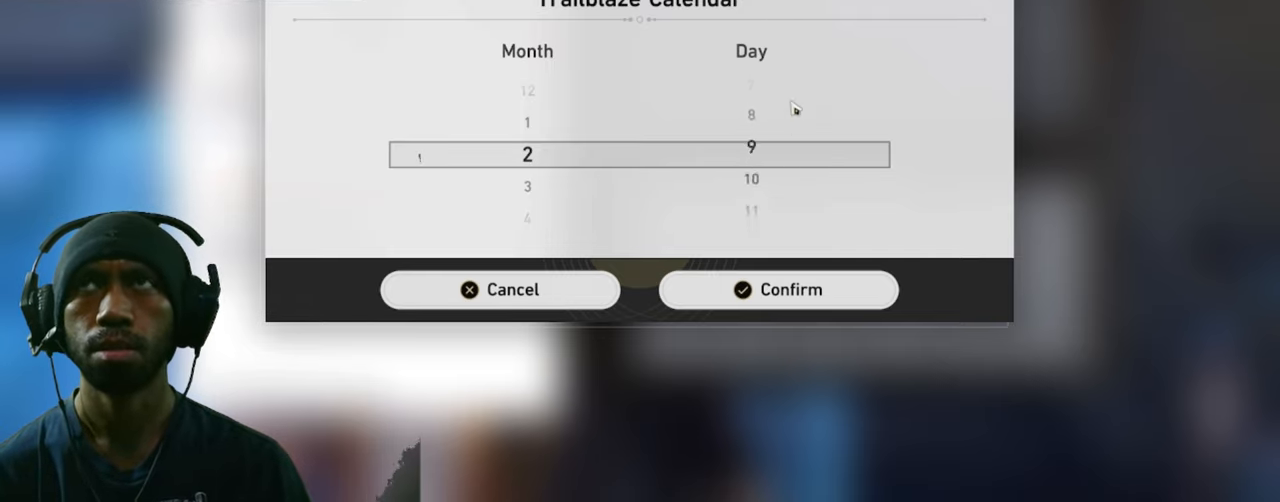
{"keys": [], "mouse": ["left"], "events": []}
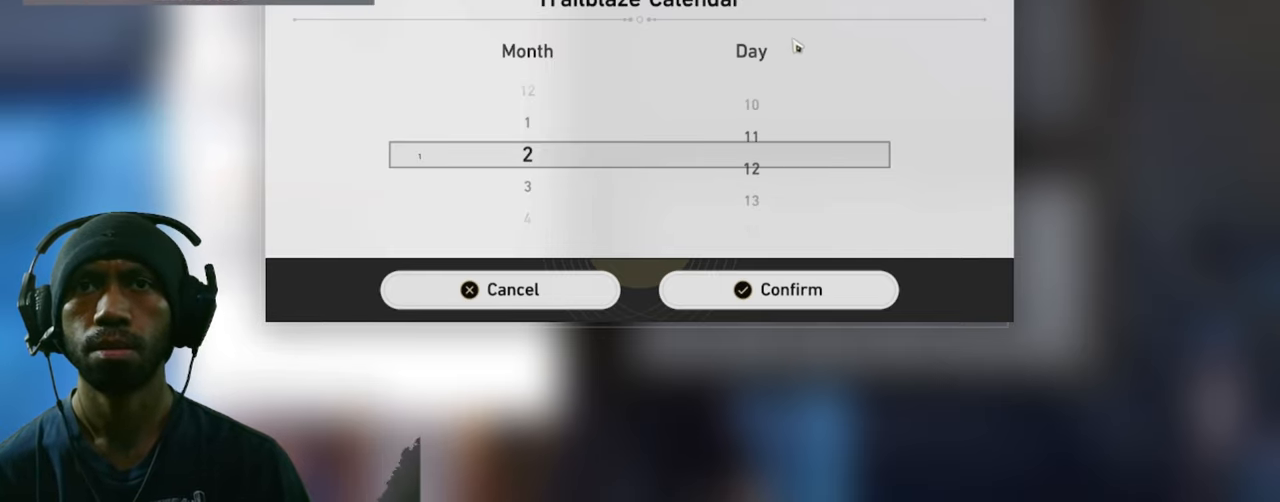
{"keys": [], "mouse": [], "events": [[300, "mouse_left", "up"]]}